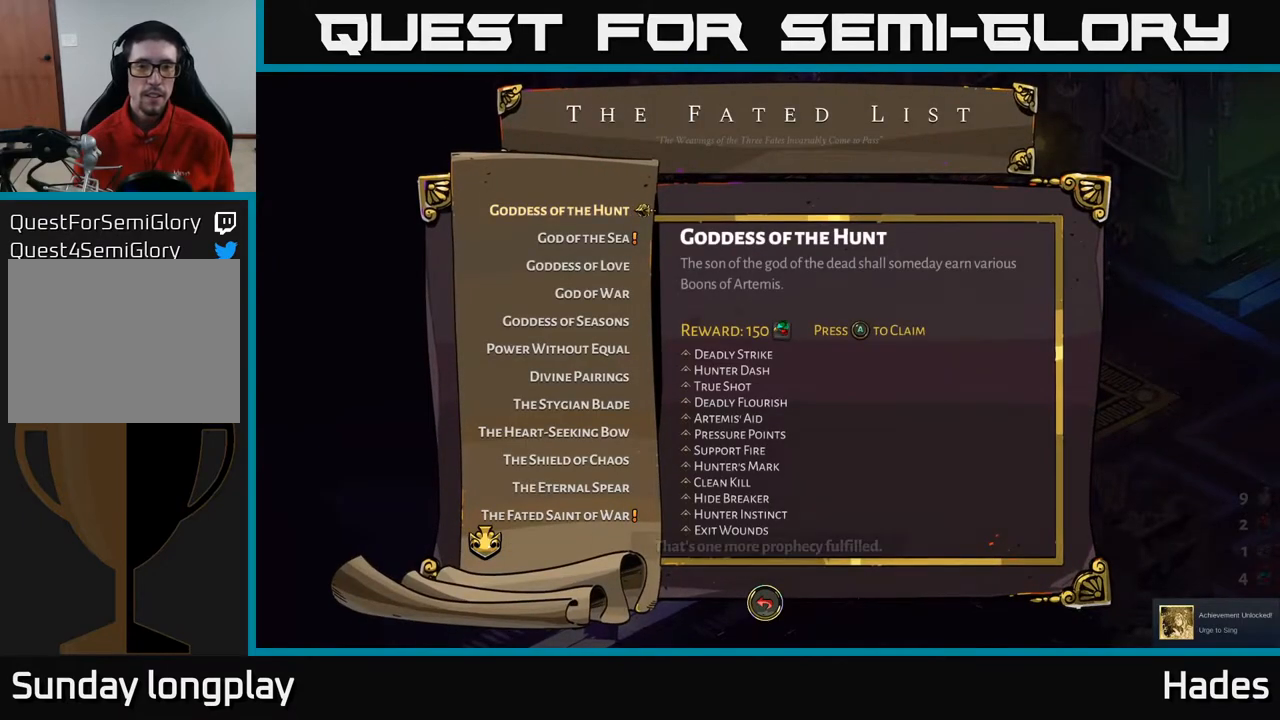
Gameplay with a controller (Xbox layout); each line is a JSON object with the inputs held at the frame after it. "events" lists button and stick changes between this image and that frame as [ms after this image, input, new state], when the widget could be followed in between. Not read: right_stick.
{"buttons": [], "left_stick": "center", "events": []}
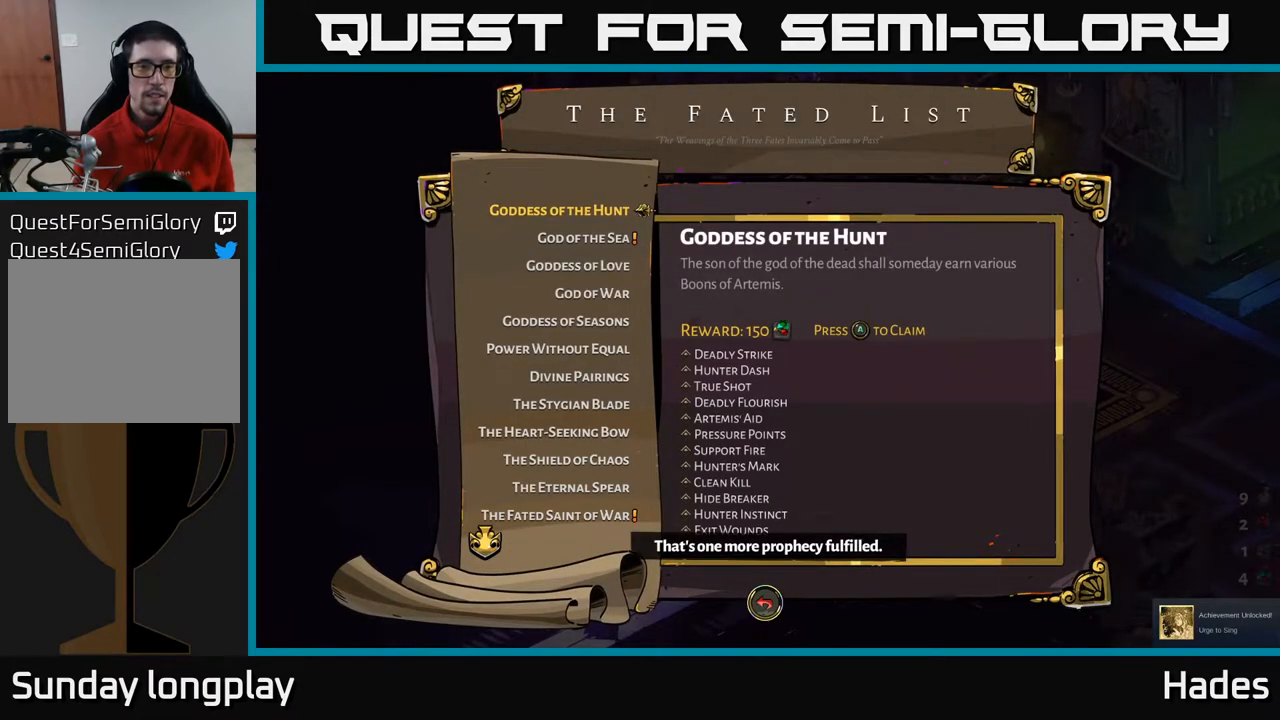
{"buttons": [], "left_stick": "center", "events": []}
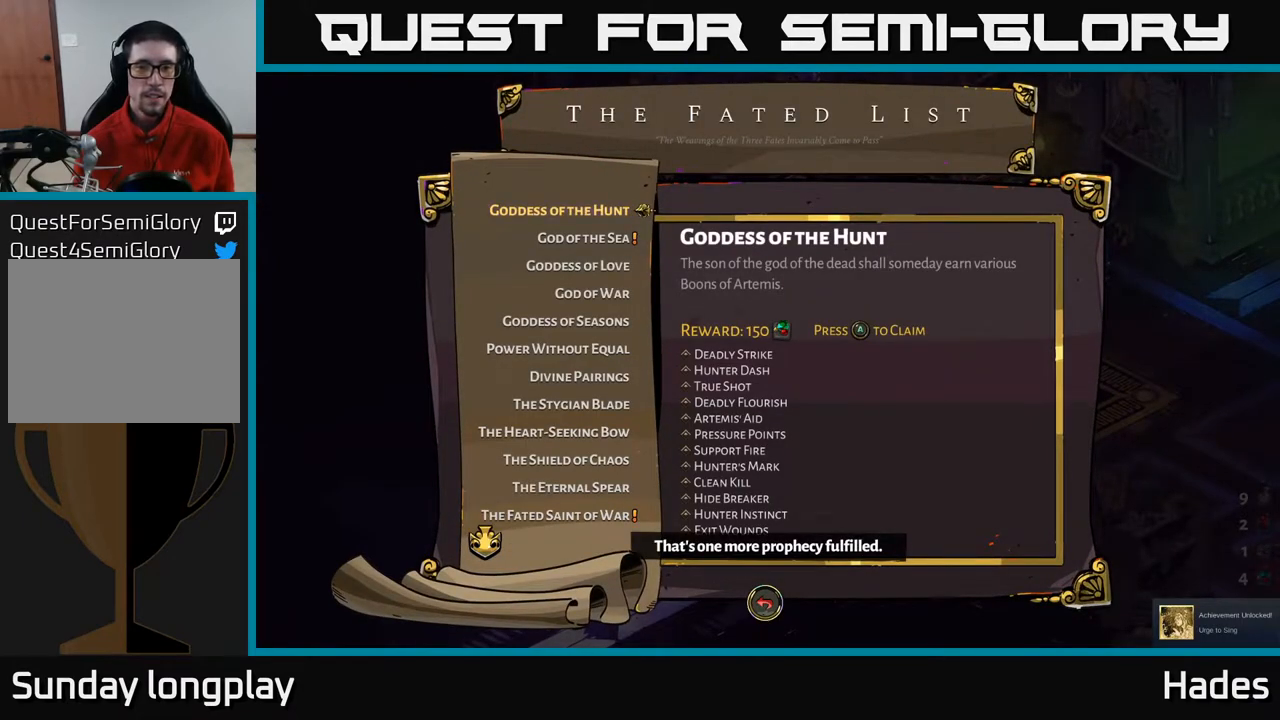
{"buttons": ["A"], "left_stick": "center", "events": [[500, "A", "down"]]}
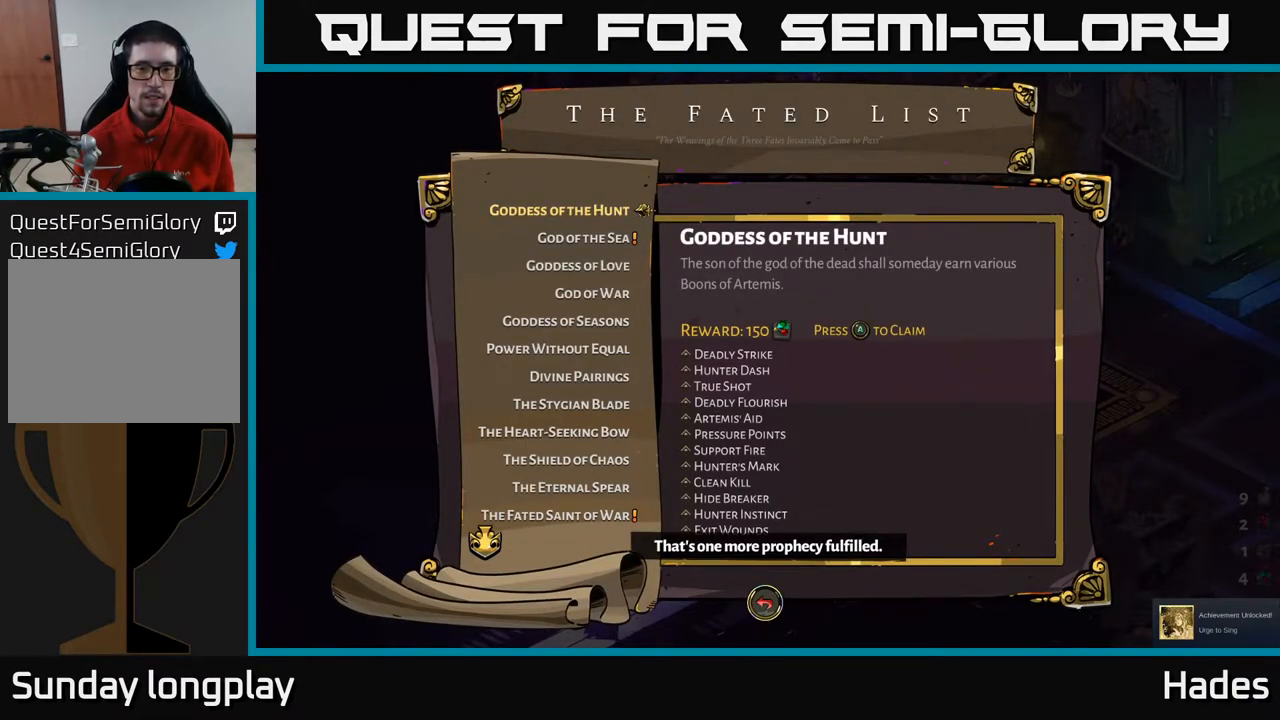
{"buttons": [], "left_stick": "center", "events": [[133, "A", "up"]]}
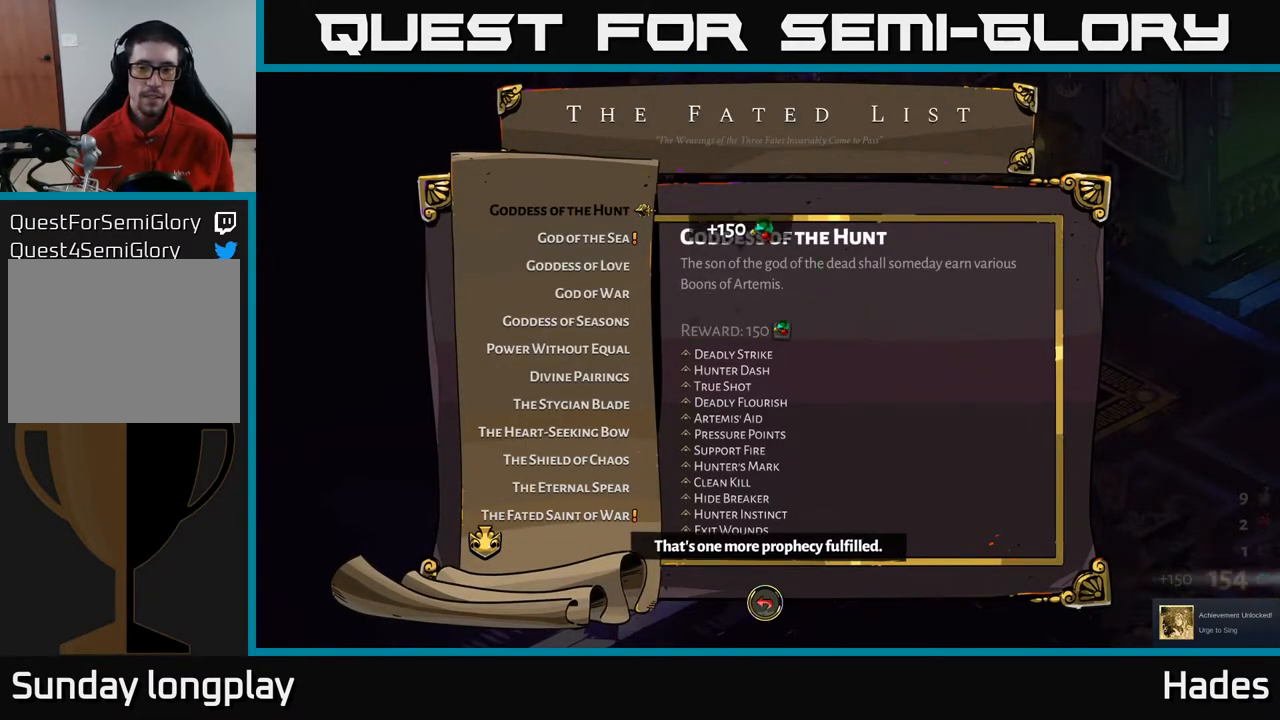
{"buttons": [], "left_stick": "center", "events": []}
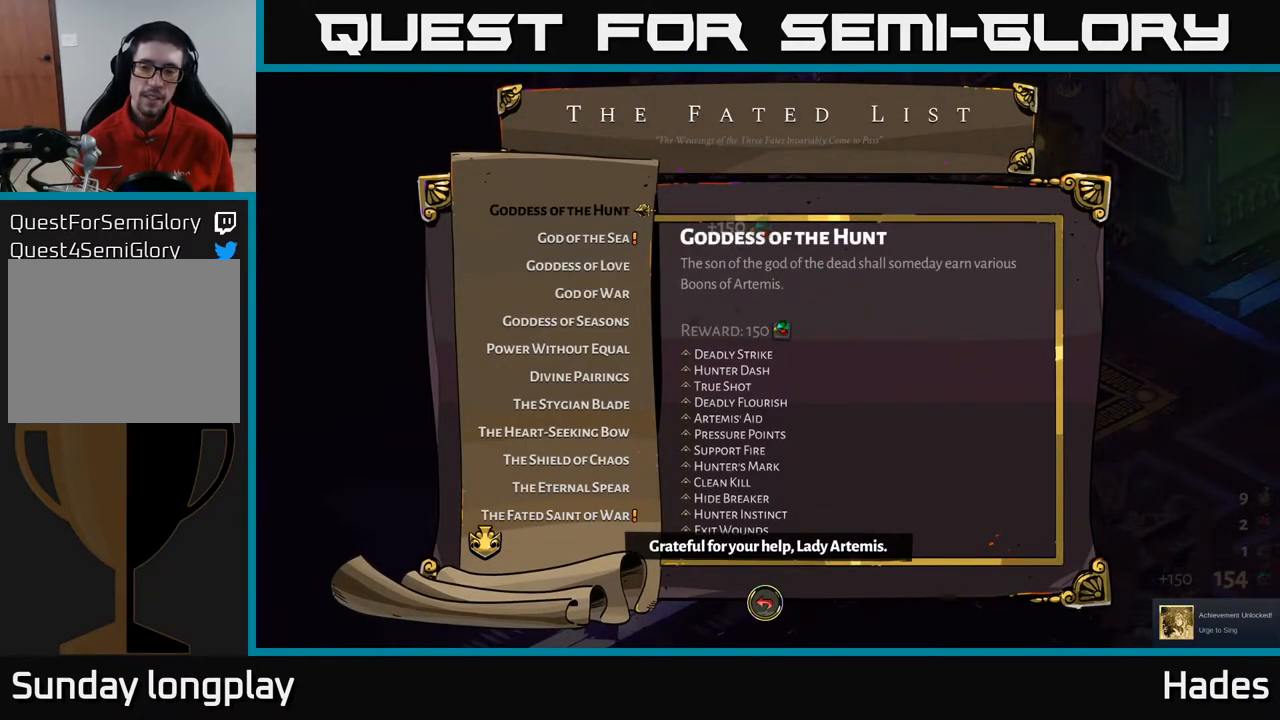
{"buttons": [], "left_stick": "center", "events": []}
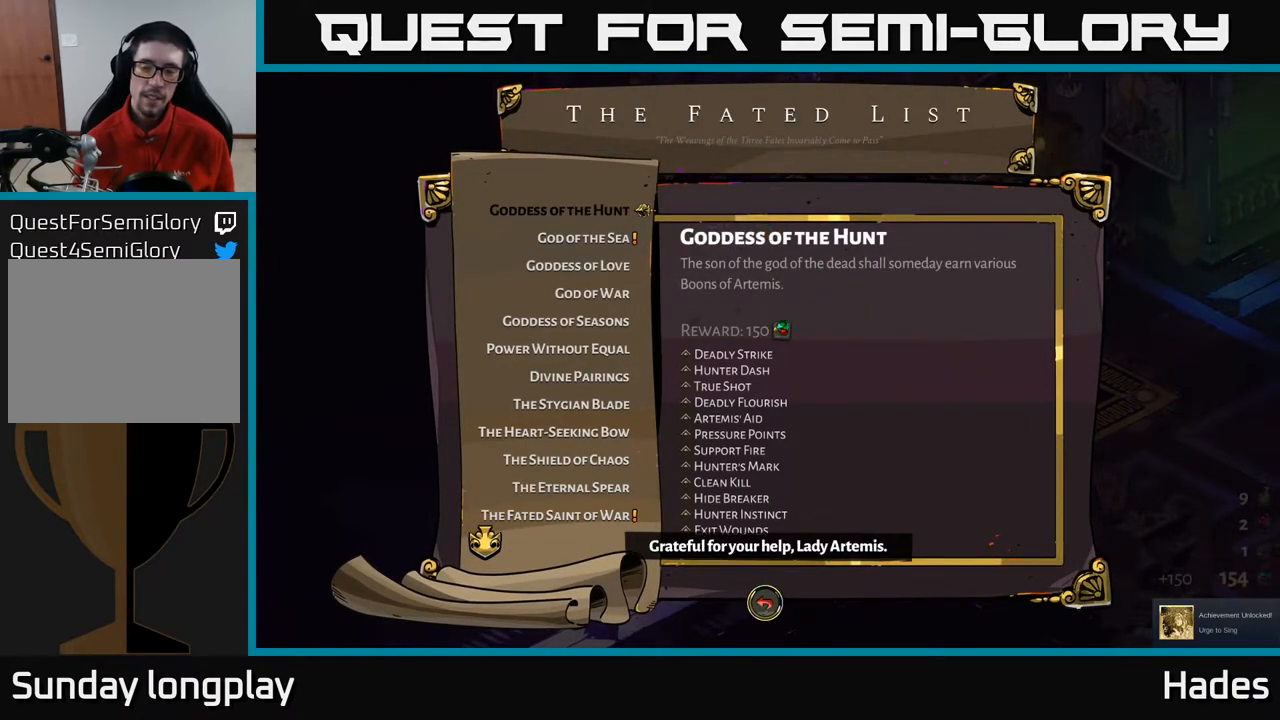
{"buttons": [], "left_stick": "center", "events": []}
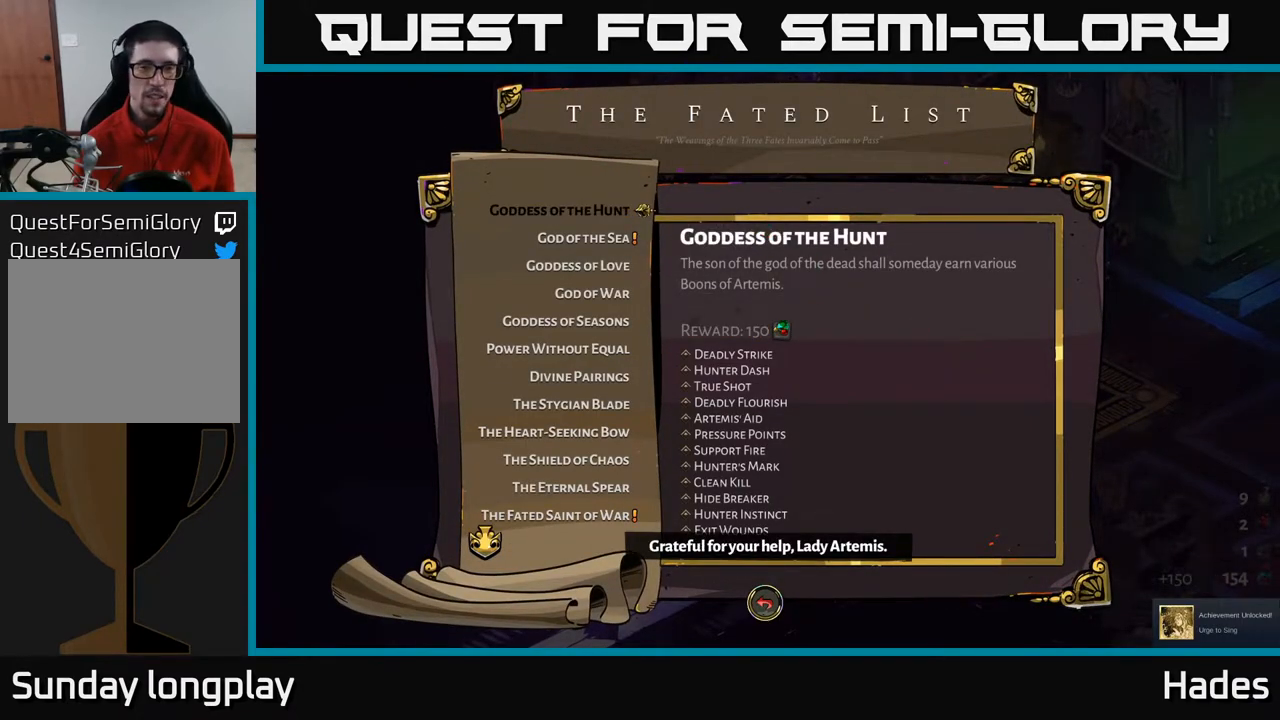
{"buttons": [], "left_stick": "center", "events": [[100, "DPAD_DOWN", "down"], [233, "DPAD_DOWN", "up"]]}
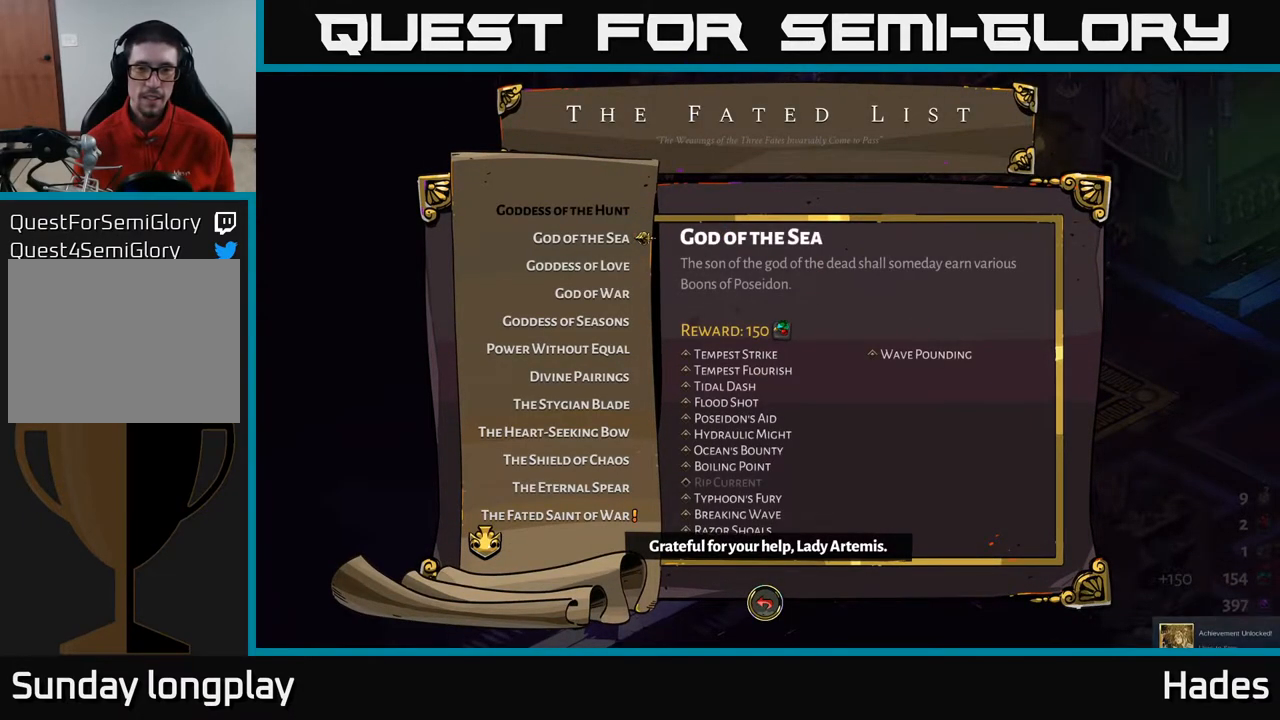
{"buttons": [], "left_stick": "center", "events": []}
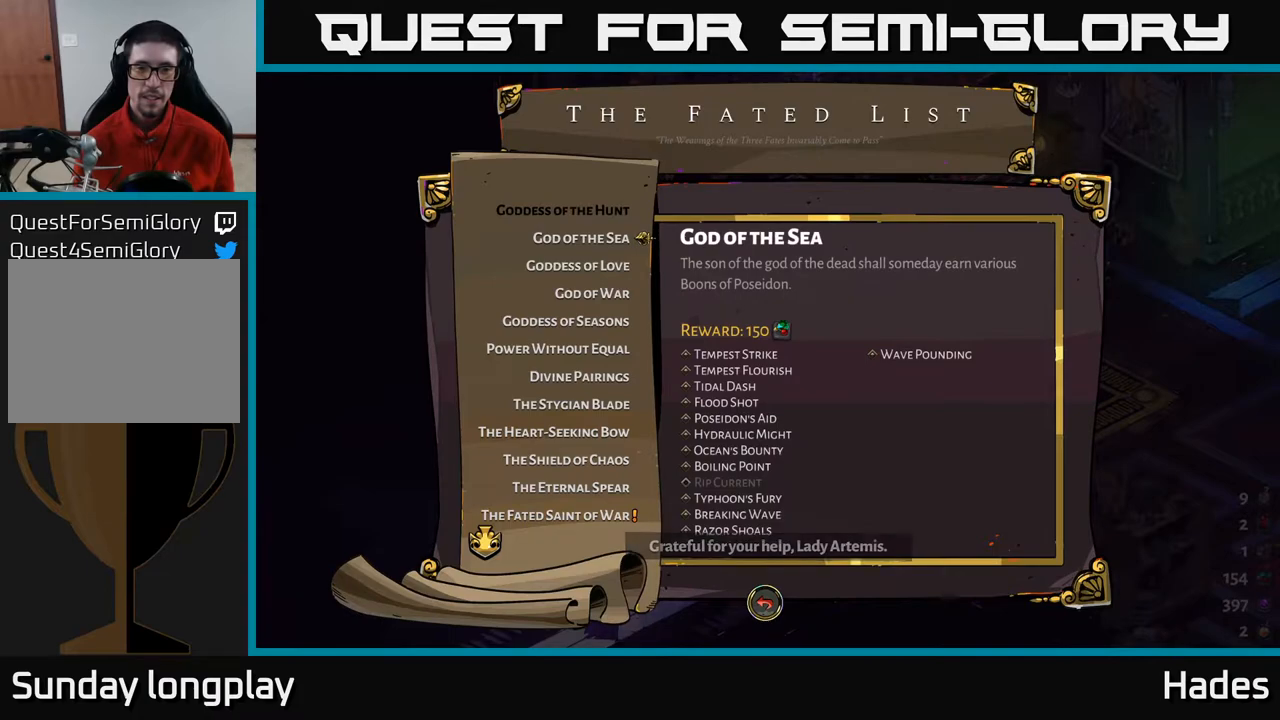
{"buttons": ["A"], "left_stick": "center", "events": [[383, "A", "down"]]}
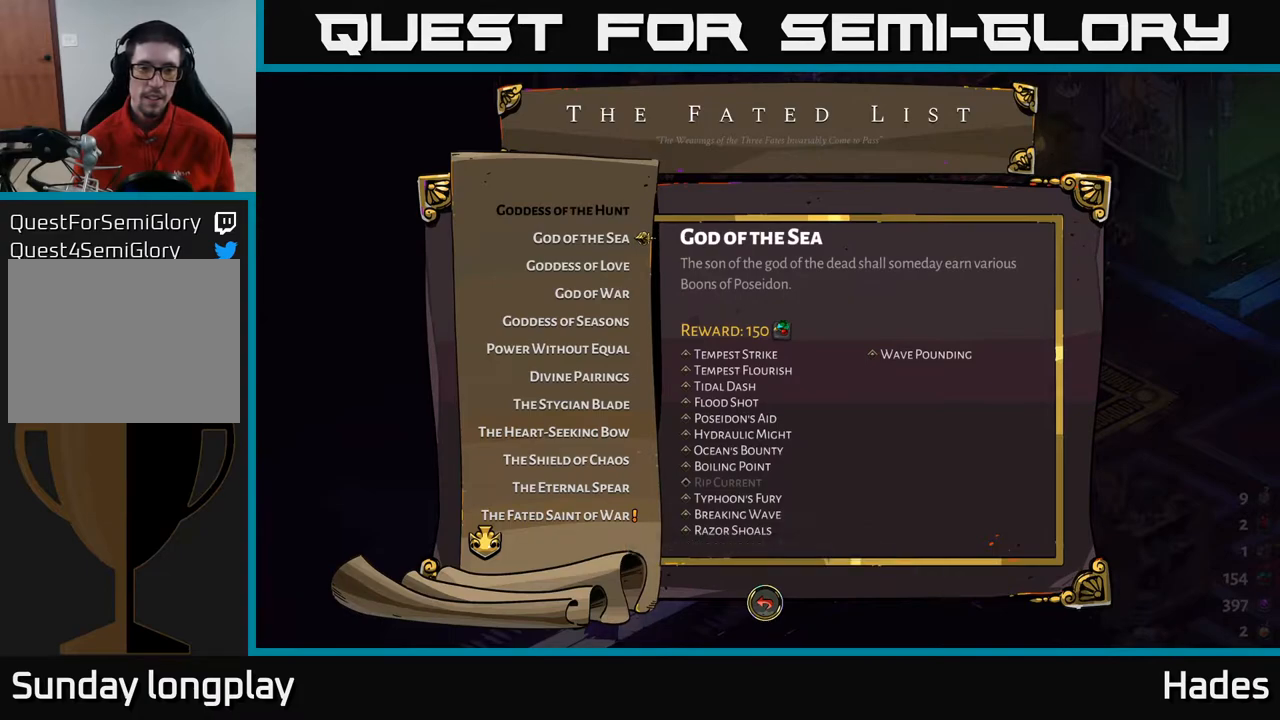
{"buttons": ["DPAD_DOWN"], "left_stick": "center", "events": [[33, "A", "up"], [483, "DPAD_DOWN", "down"]]}
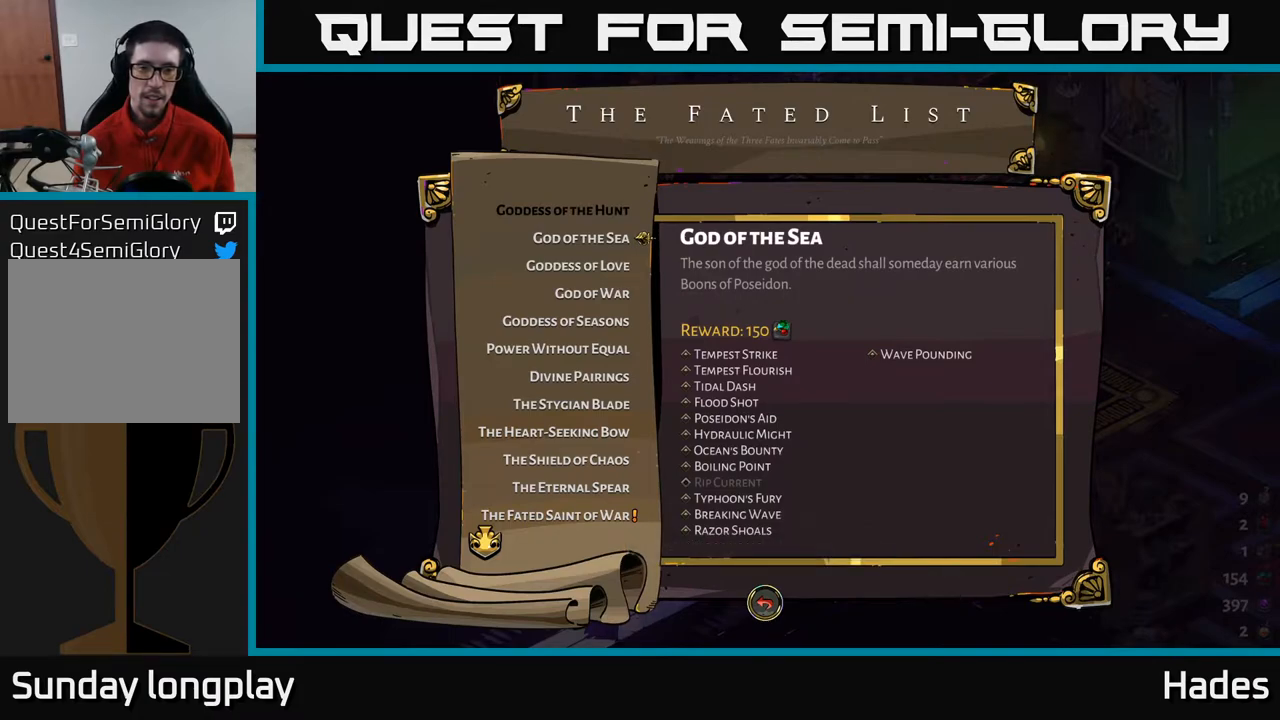
{"buttons": ["DPAD_DOWN"], "left_stick": "center", "events": [[150, "DPAD_DOWN", "up"], [417, "DPAD_DOWN", "down"]]}
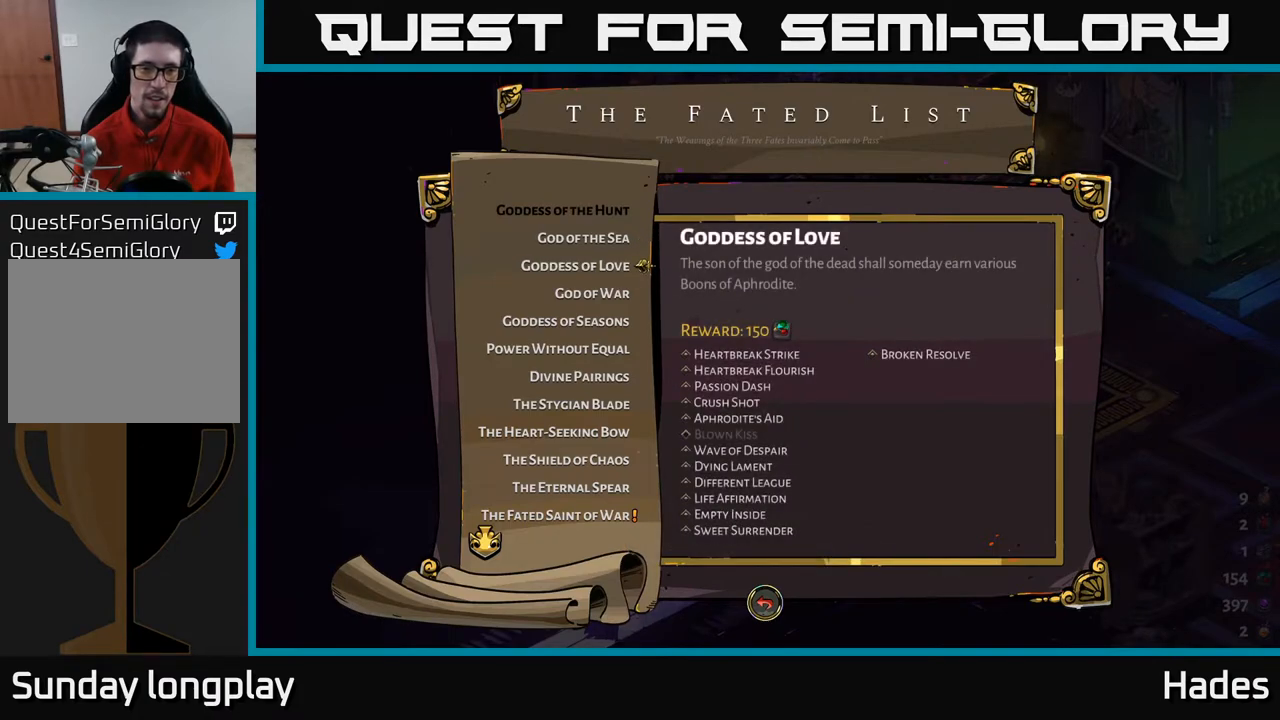
{"buttons": [], "left_stick": "center", "events": [[67, "DPAD_DOWN", "up"]]}
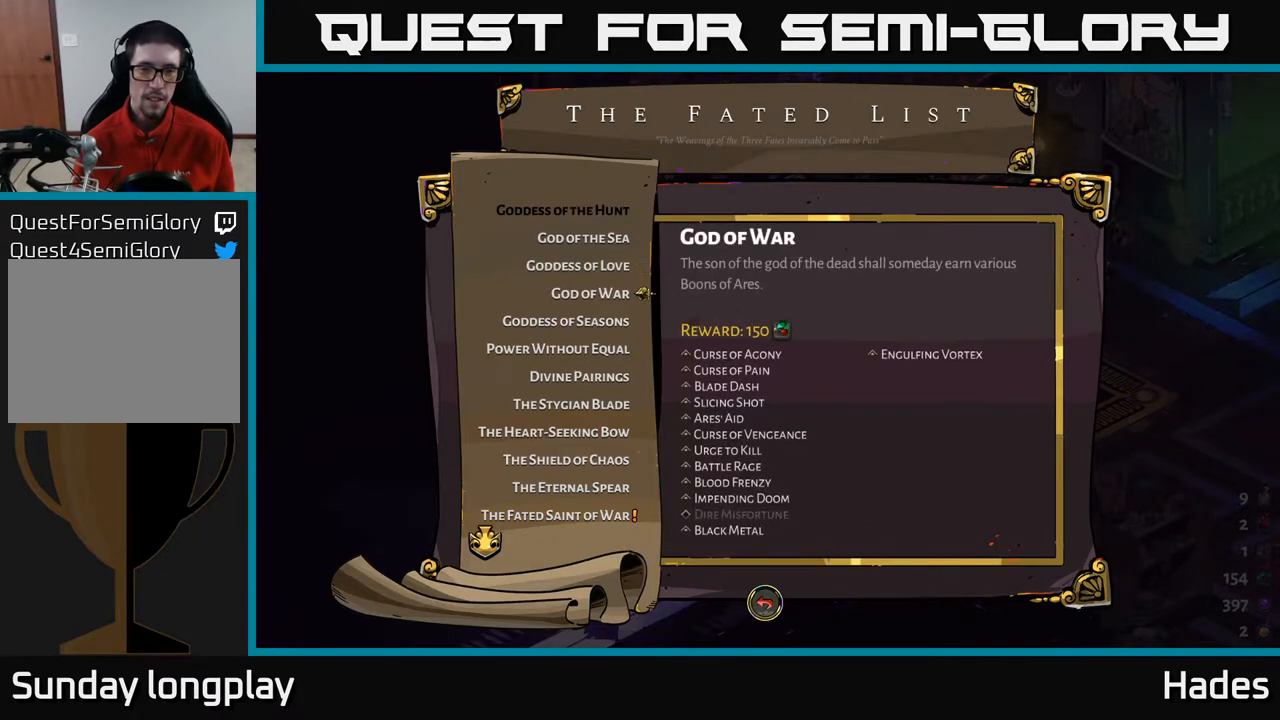
{"buttons": ["DPAD_UP"], "left_stick": "center", "events": [[17, "DPAD_UP", "down"], [150, "DPAD_UP", "up"], [450, "DPAD_UP", "down"]]}
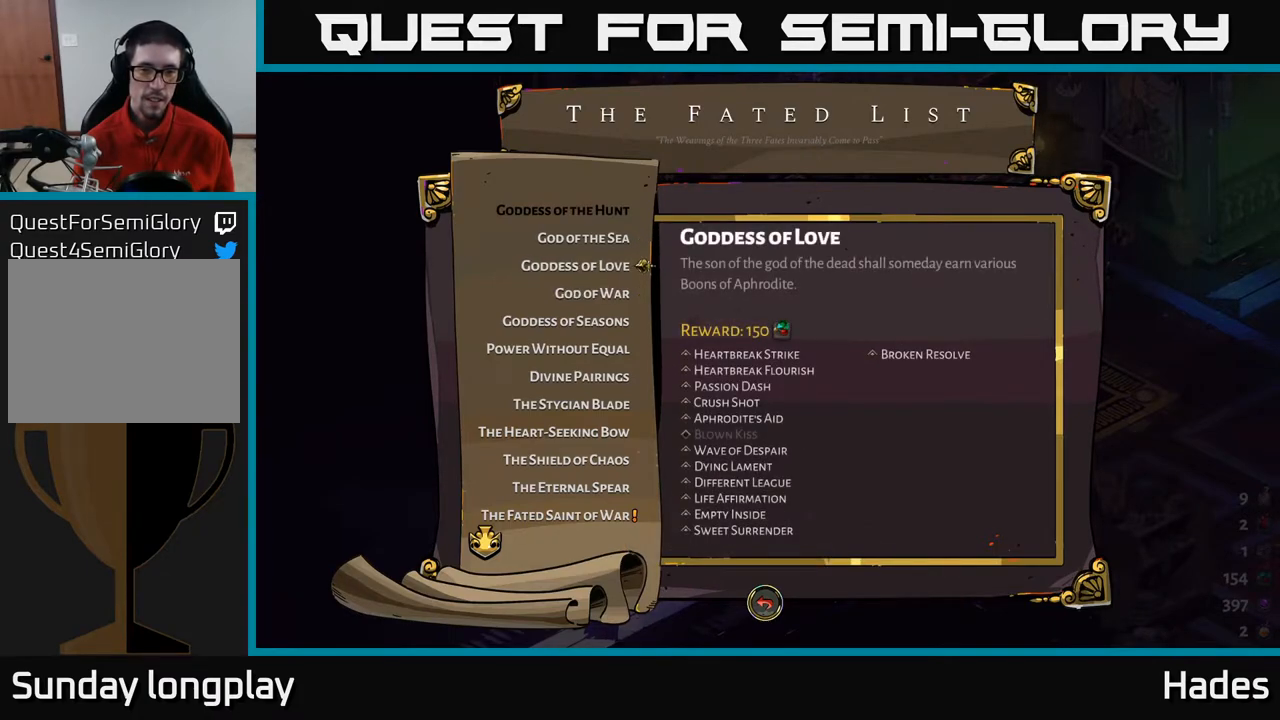
{"buttons": [], "left_stick": "center", "events": [[83, "DPAD_UP", "up"]]}
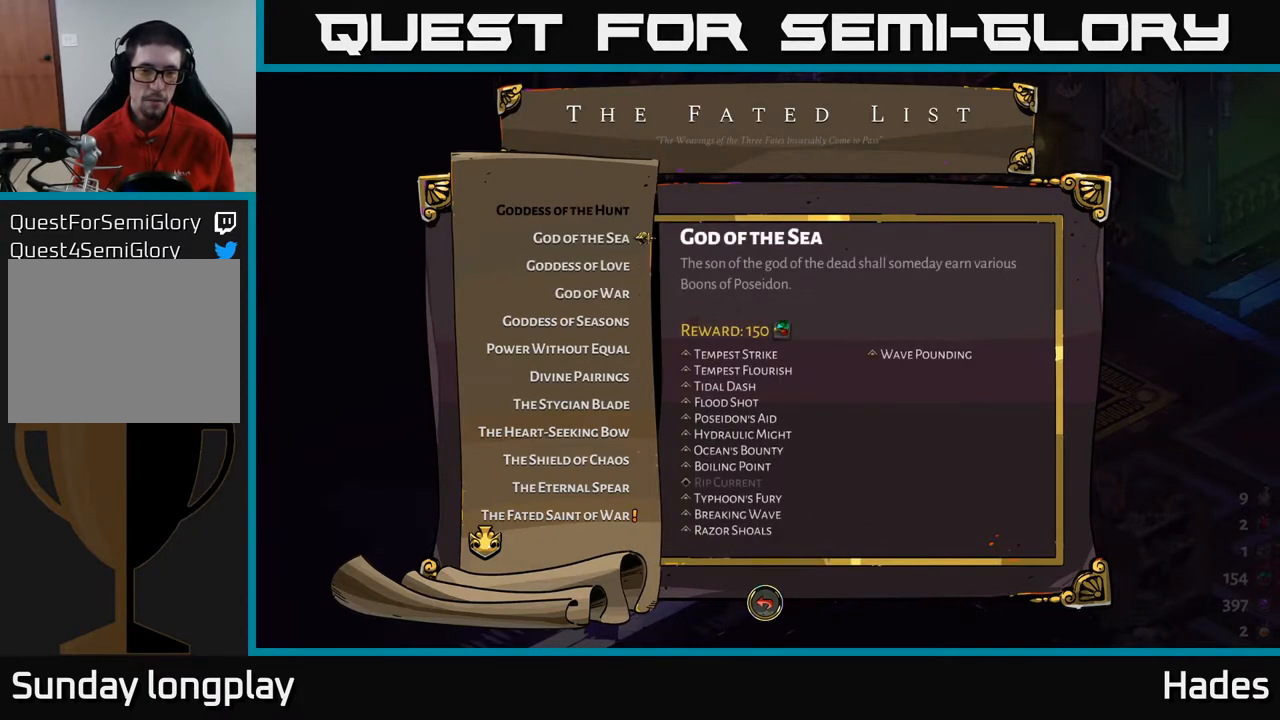
{"buttons": [], "left_stick": "center", "events": [[267, "DPAD_DOWN", "down"], [467, "DPAD_DOWN", "up"]]}
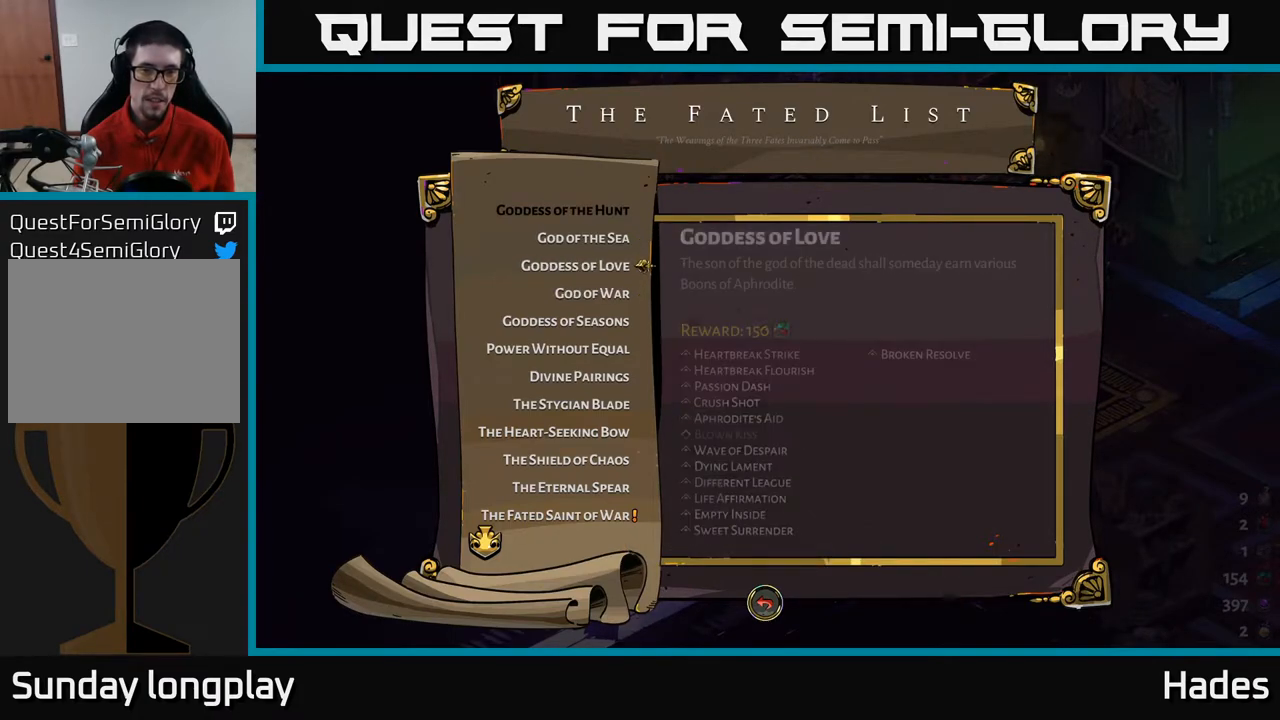
{"buttons": ["DPAD_DOWN"], "left_stick": "center", "events": [[367, "DPAD_DOWN", "down"]]}
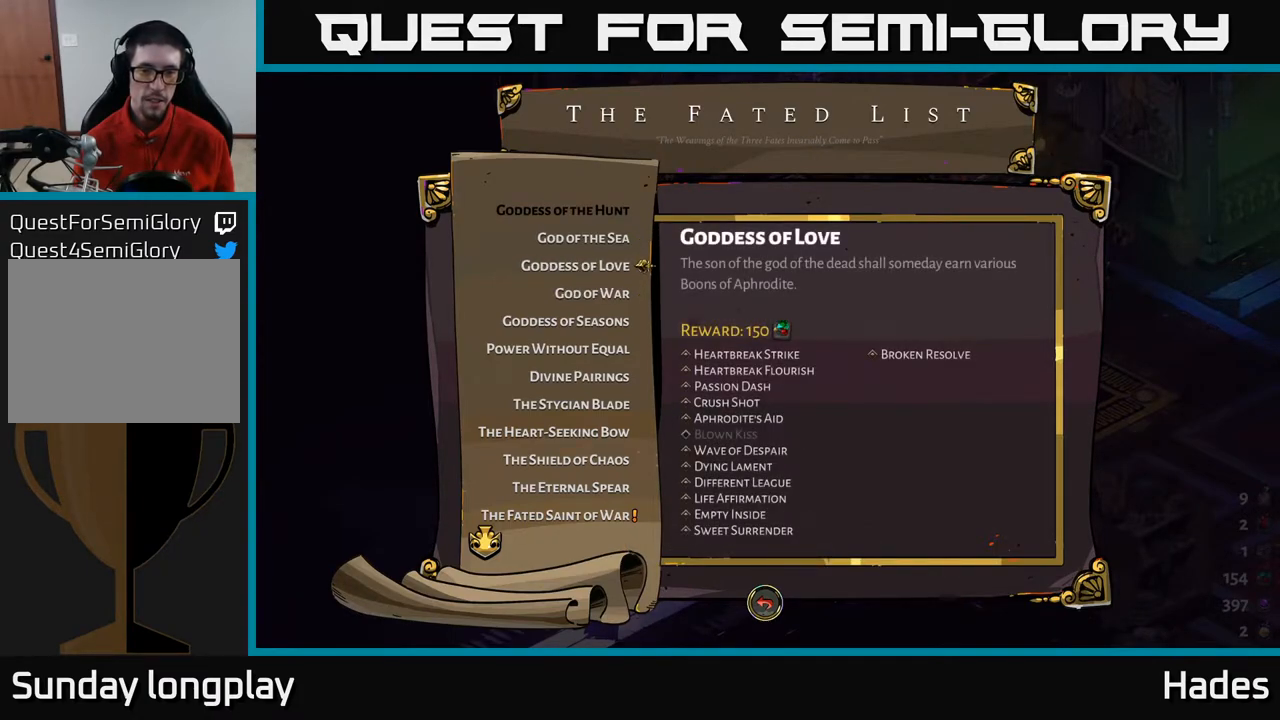
{"buttons": [], "left_stick": "center", "events": [[50, "DPAD_DOWN", "up"]]}
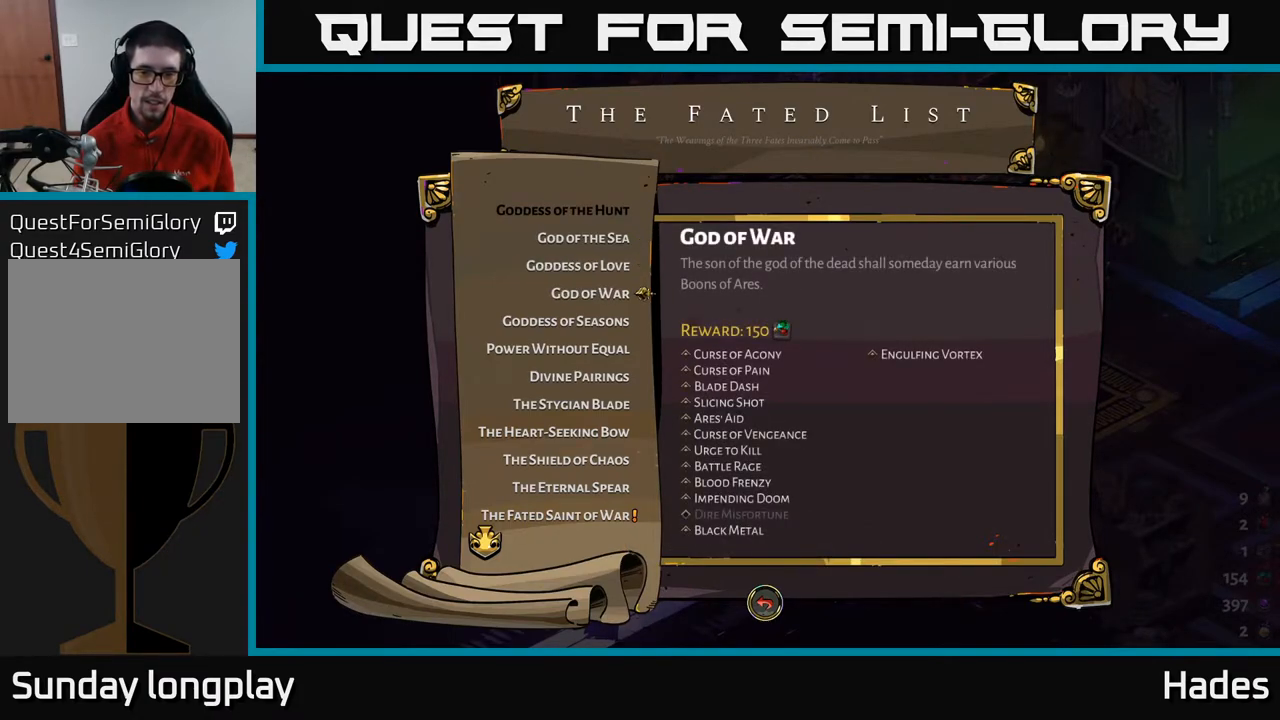
{"buttons": [], "left_stick": "center", "events": [[300, "DPAD_DOWN", "down"], [400, "DPAD_DOWN", "up"]]}
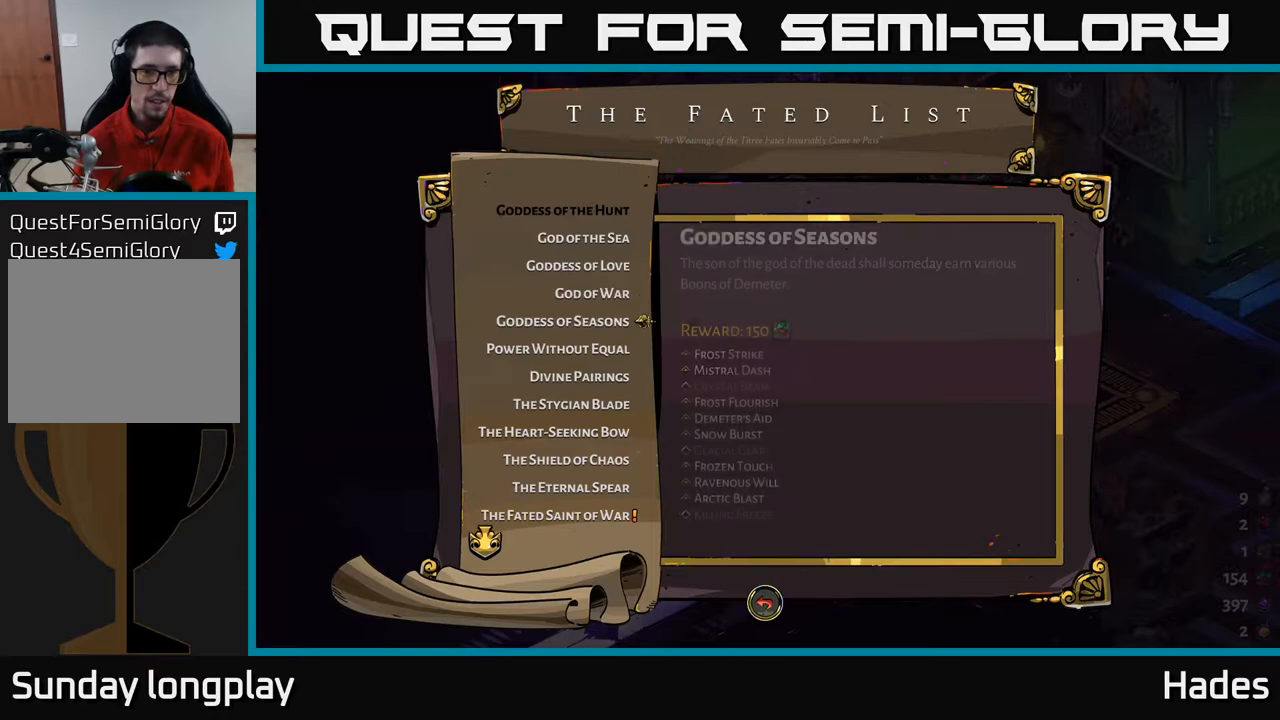
{"buttons": [], "left_stick": "center", "events": []}
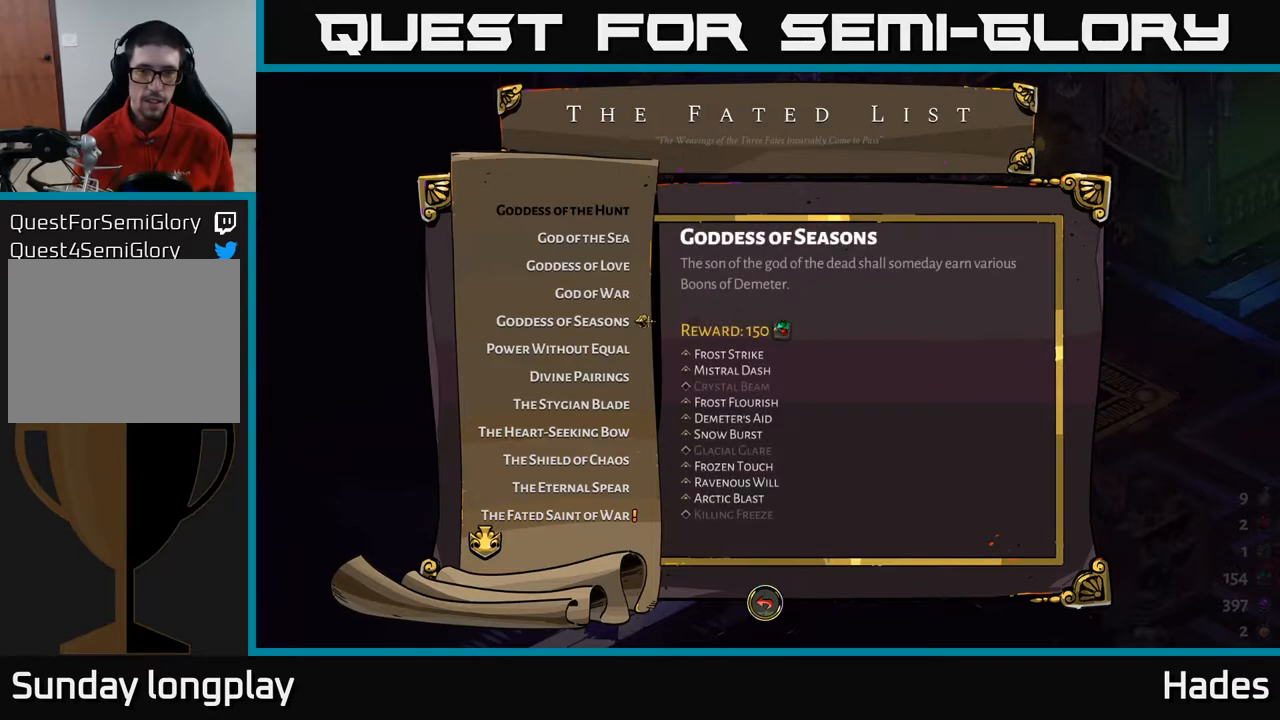
{"buttons": [], "left_stick": "center", "events": []}
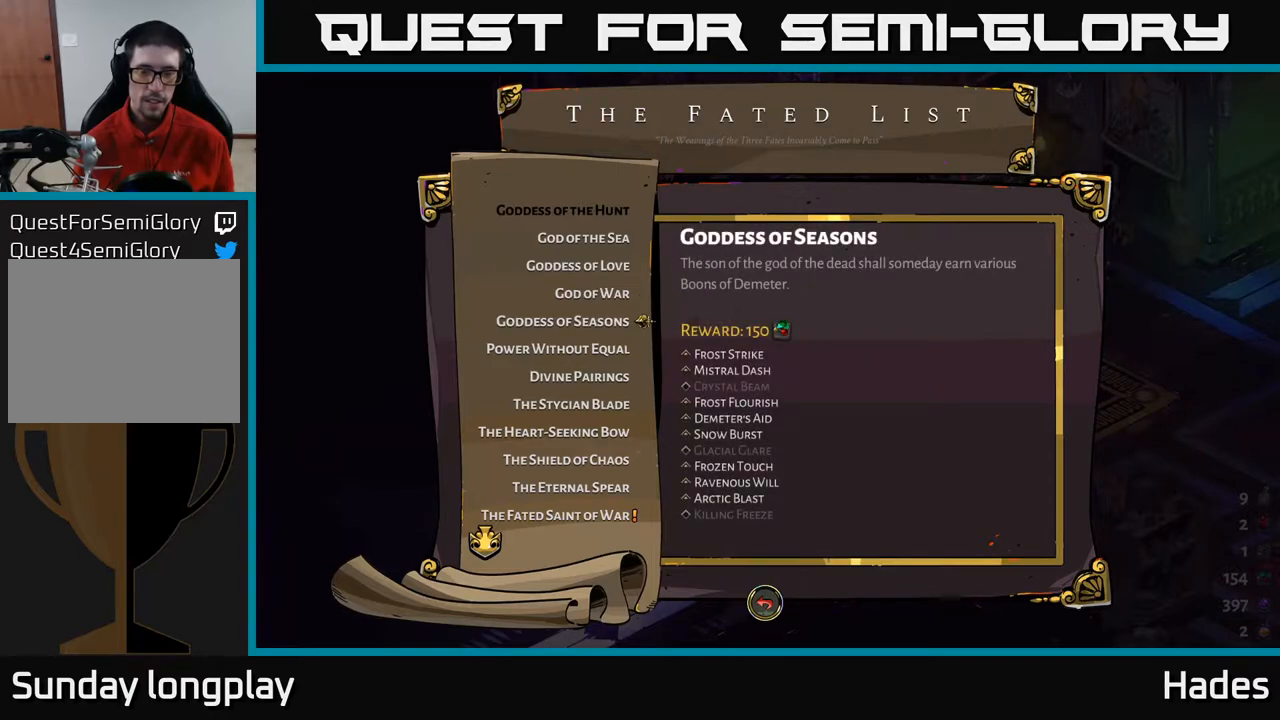
{"buttons": [], "left_stick": "center", "events": []}
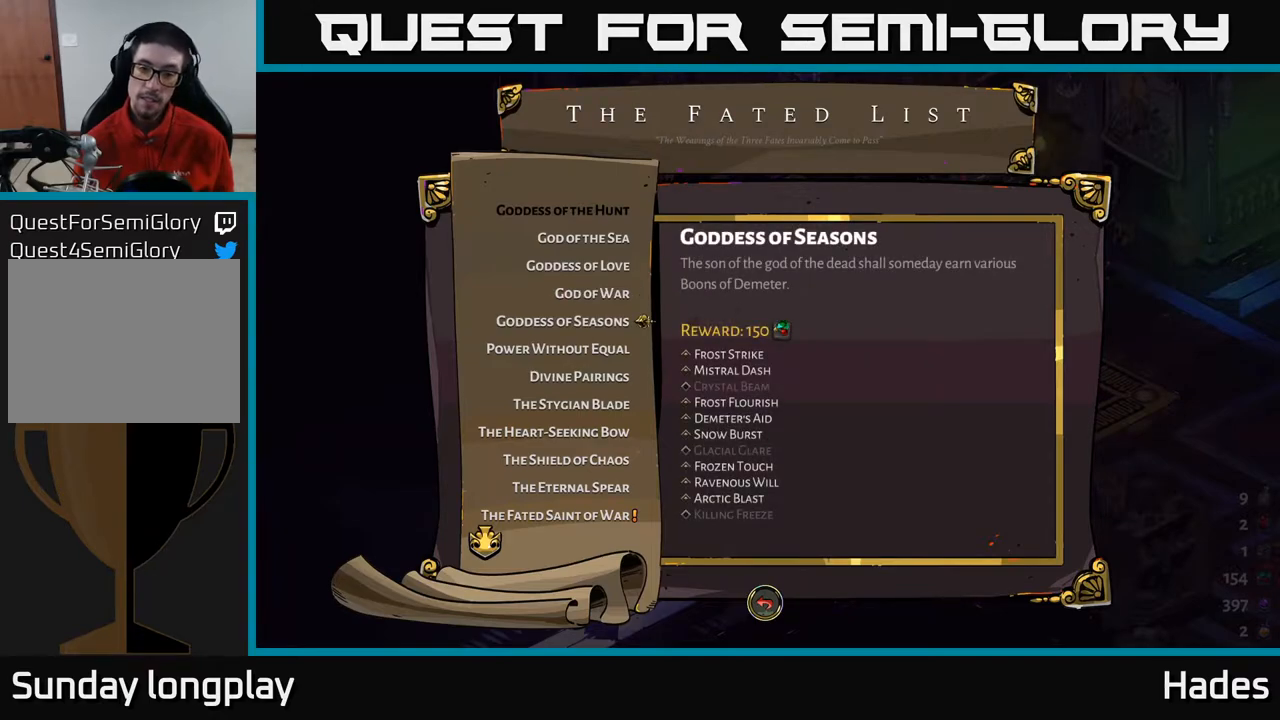
{"buttons": [], "left_stick": "center", "events": [[317, "DPAD_DOWN", "down"], [417, "DPAD_DOWN", "up"]]}
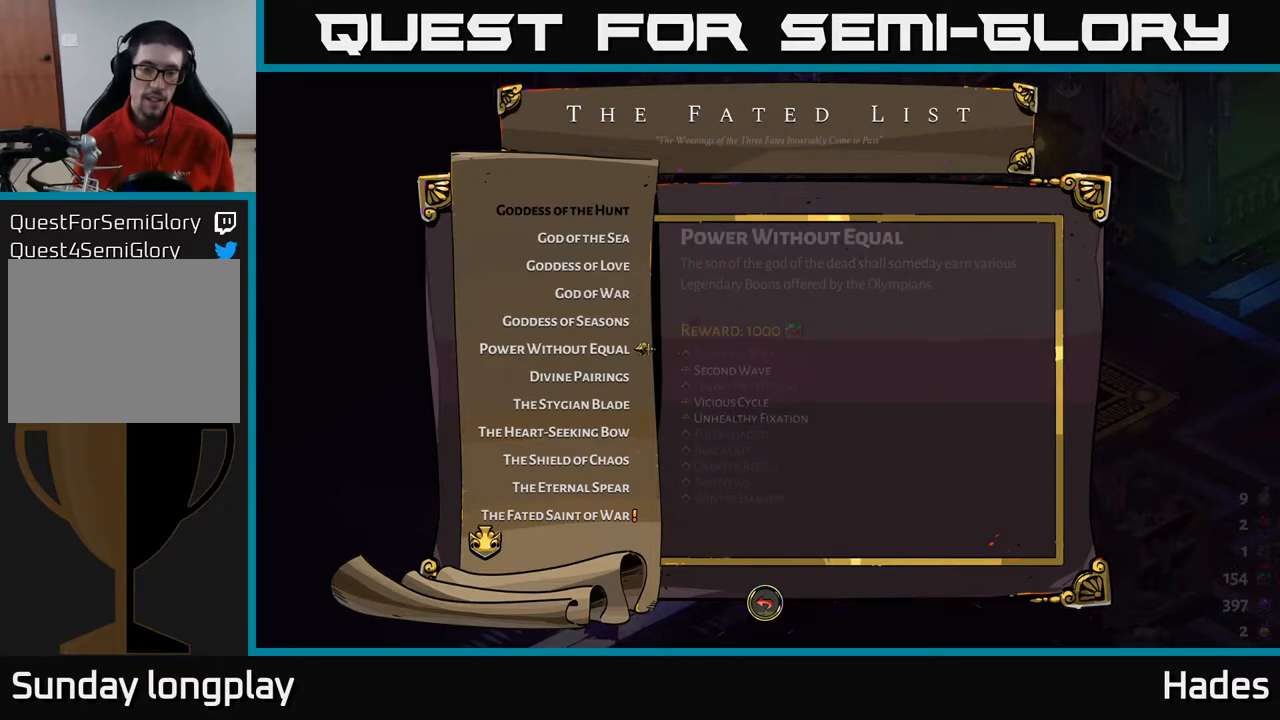
{"buttons": [], "left_stick": "center", "events": []}
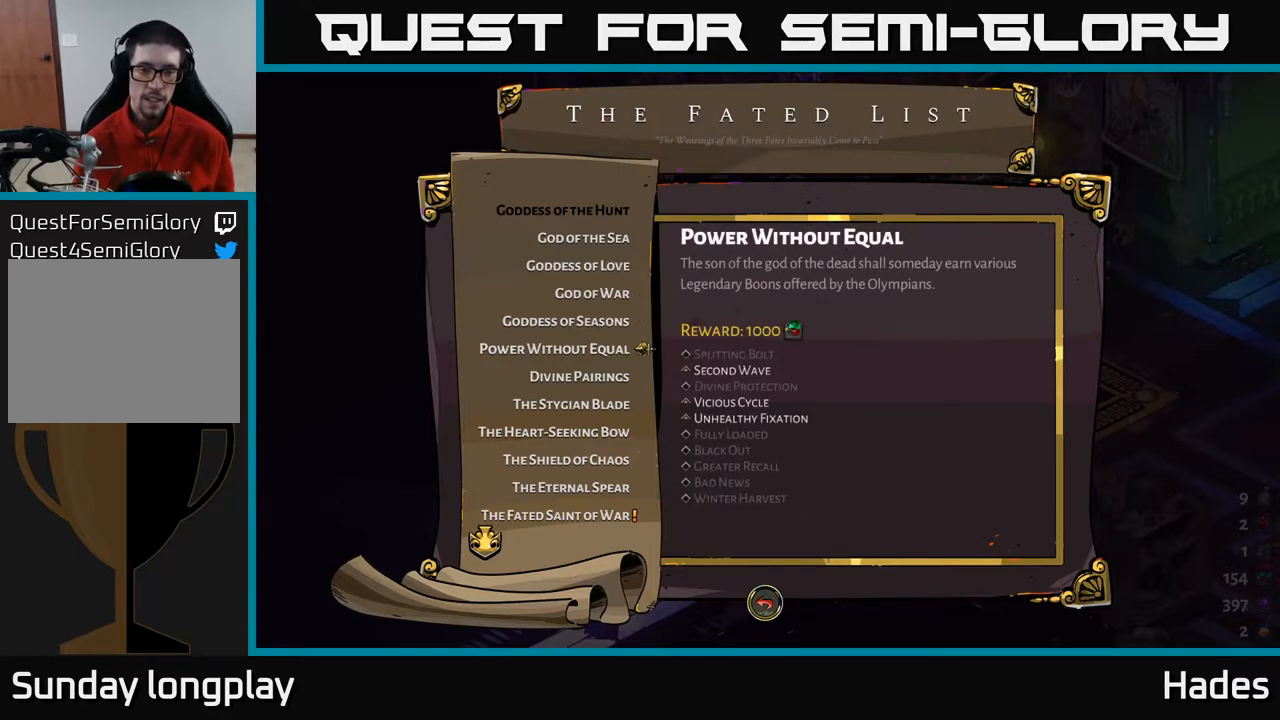
{"buttons": [], "left_stick": "center", "events": [[400, "DPAD_DOWN", "down"], [467, "DPAD_DOWN", "up"]]}
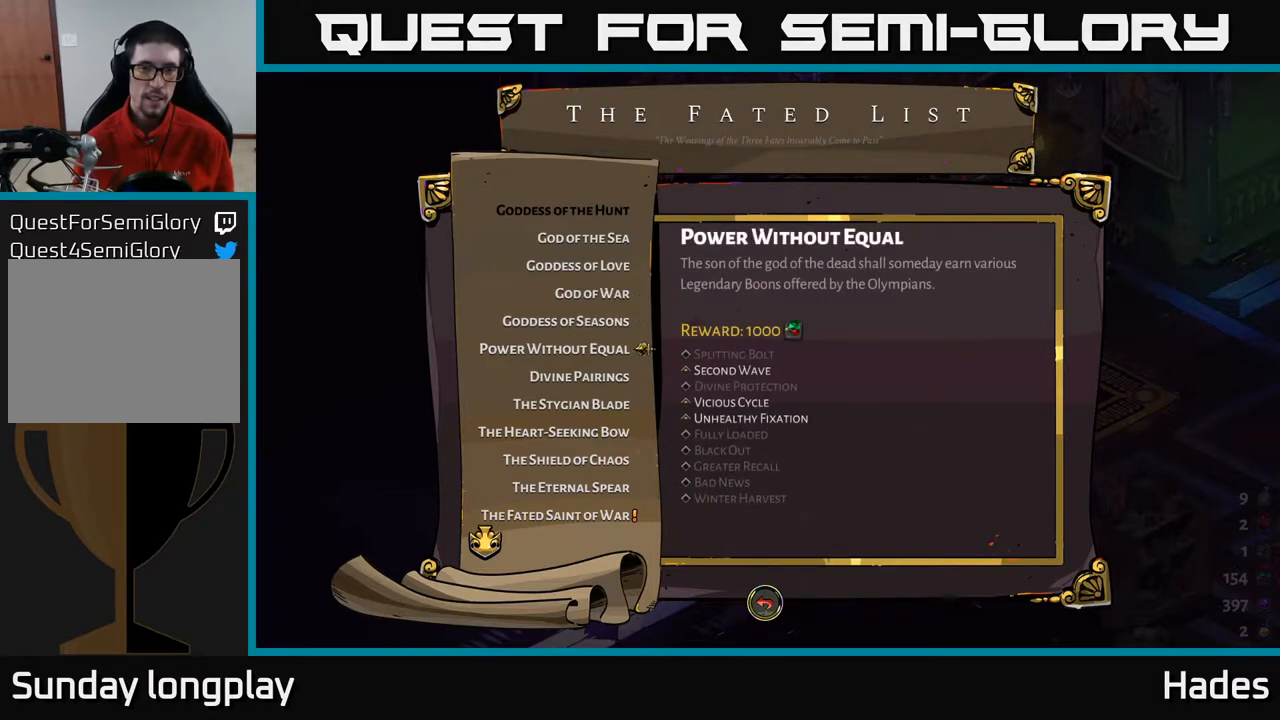
{"buttons": [], "left_stick": "center", "events": [[83, "DPAD_DOWN", "down"], [167, "DPAD_DOWN", "up"], [267, "DPAD_DOWN", "down"], [367, "DPAD_DOWN", "up"]]}
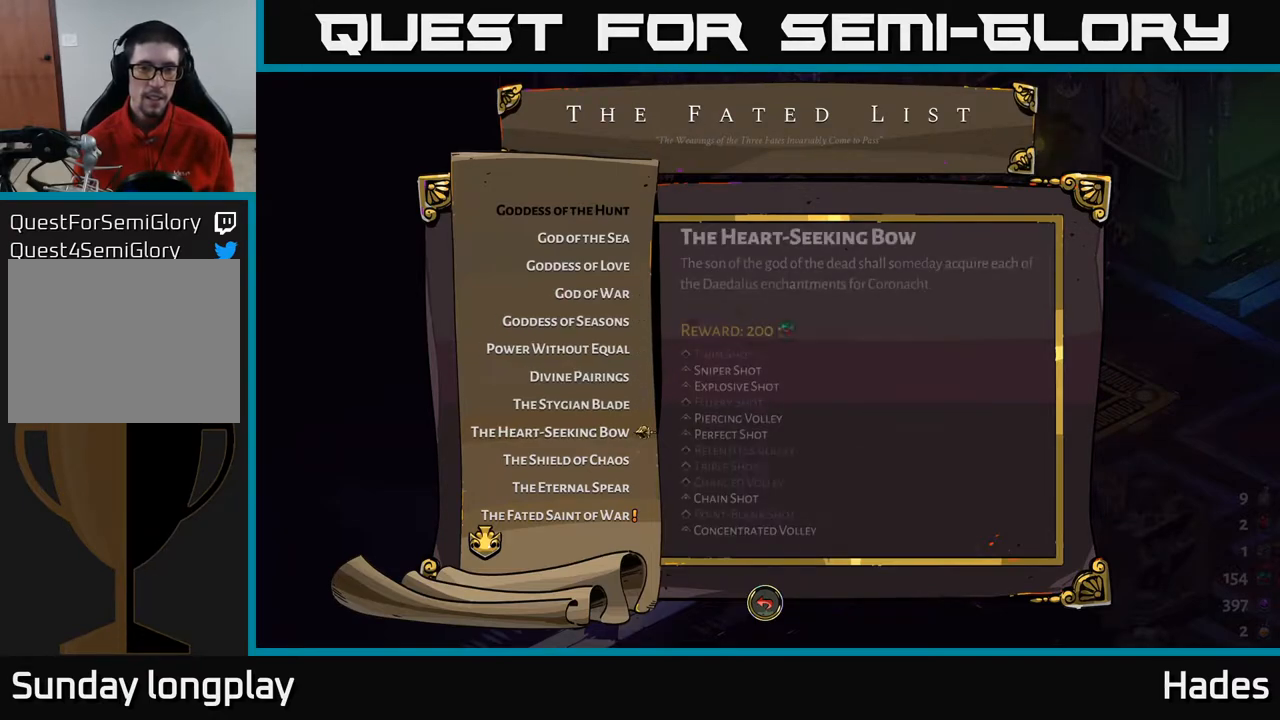
{"buttons": [], "left_stick": "center", "events": [[150, "DPAD_DOWN", "down"], [250, "DPAD_DOWN", "up"], [350, "DPAD_DOWN", "down"], [433, "DPAD_DOWN", "up"]]}
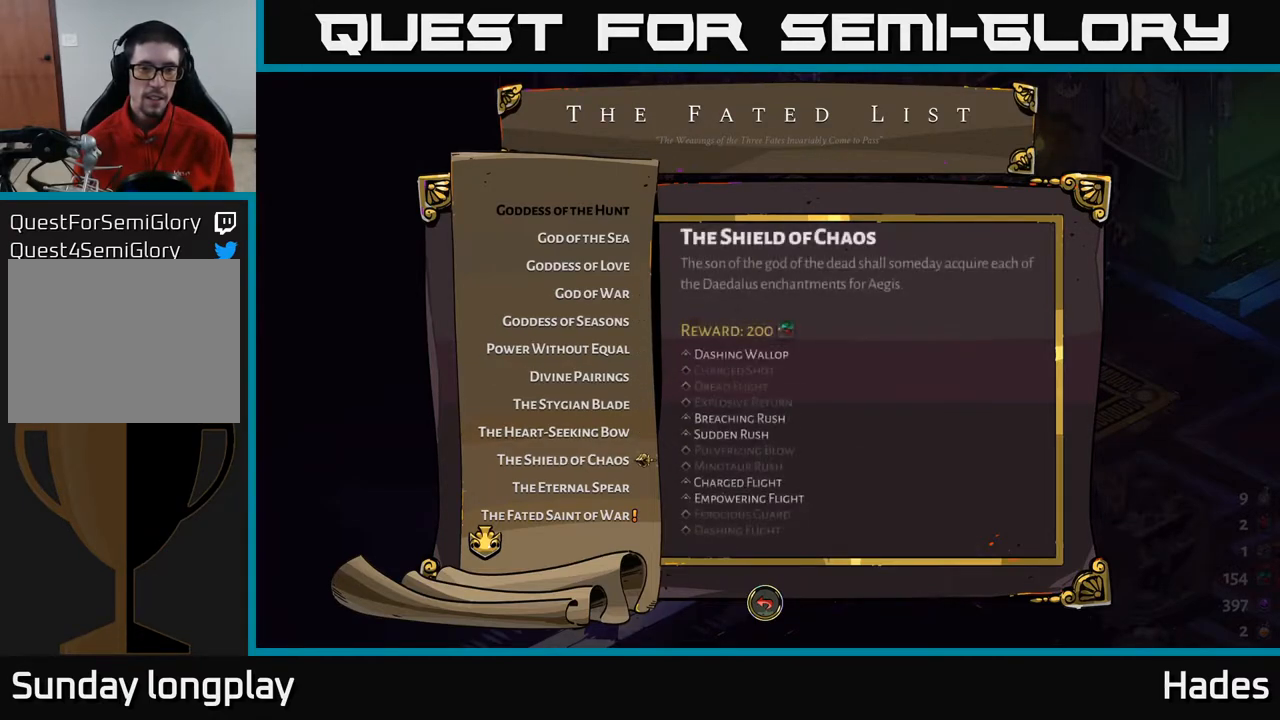
{"buttons": [], "left_stick": "center", "events": [[17, "DPAD_DOWN", "down"], [100, "DPAD_DOWN", "up"]]}